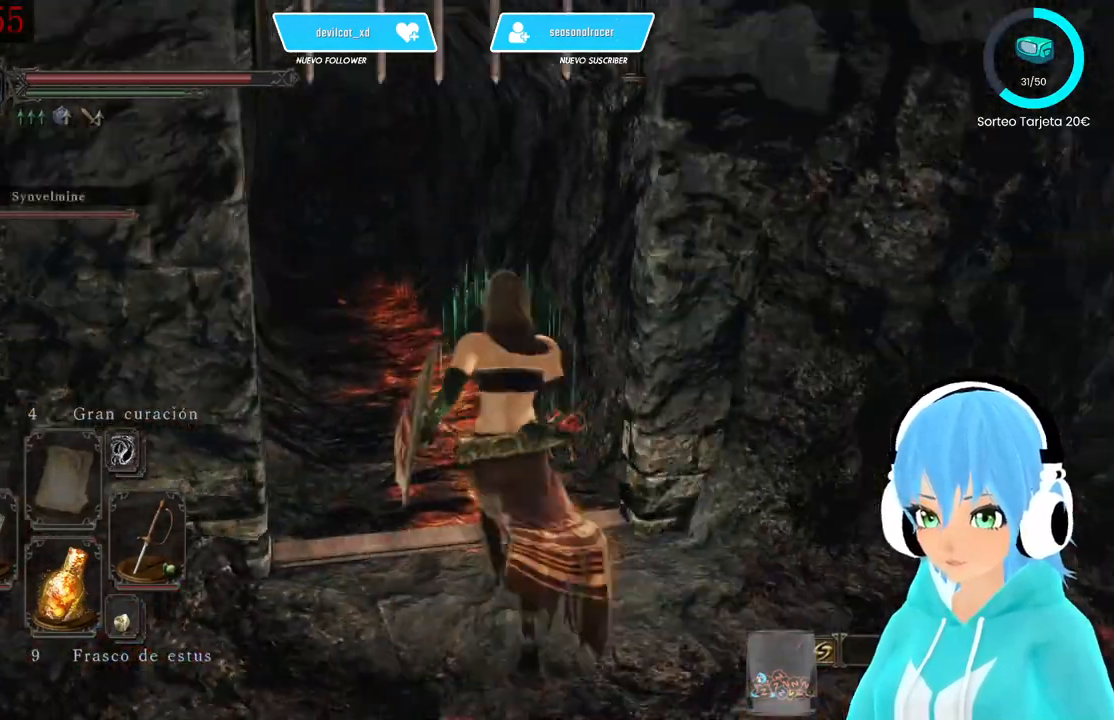
Gameplay with a controller (Xbox layout); each line is a JSON object with the inputs held at the frame after it. "events" lists button and stick changes between this image and that frame as [ms after this image, input, new state], when the widget could be followed in between.
{"buttons": [], "left_stick": "center", "right_stick": "right", "events": [[250, "left_stick", "center"], [417, "right_stick", "right"]]}
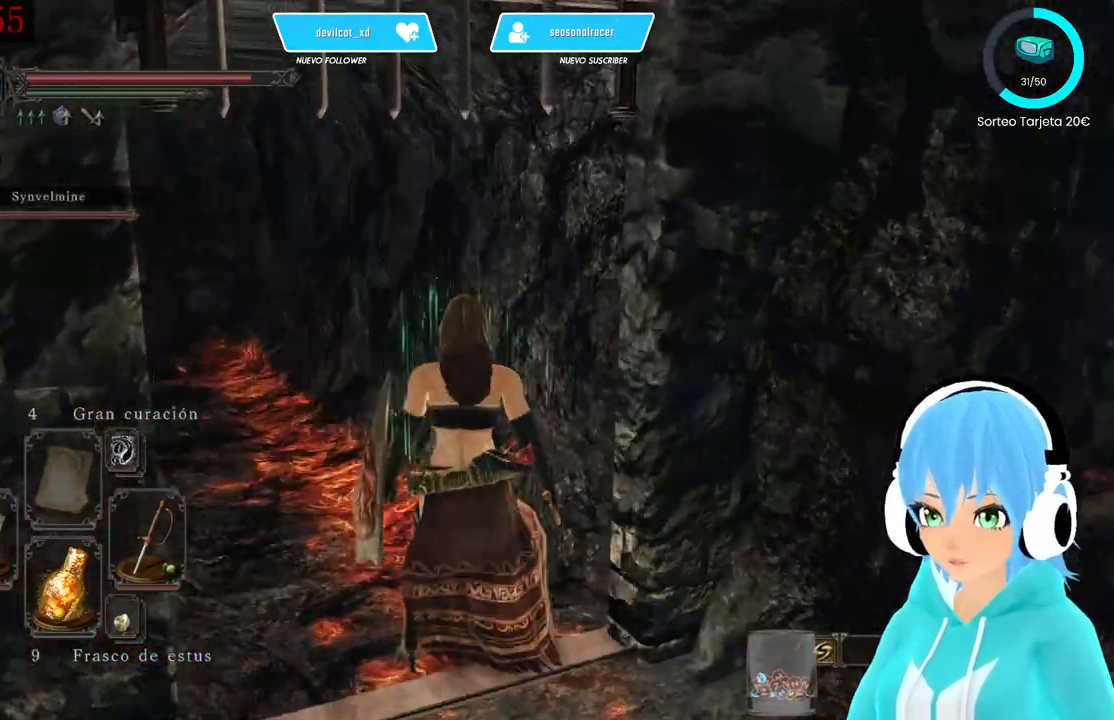
{"buttons": [], "left_stick": "up-right", "right_stick": "right", "events": [[83, "left_stick", "right"], [417, "left_stick", "up-right"]]}
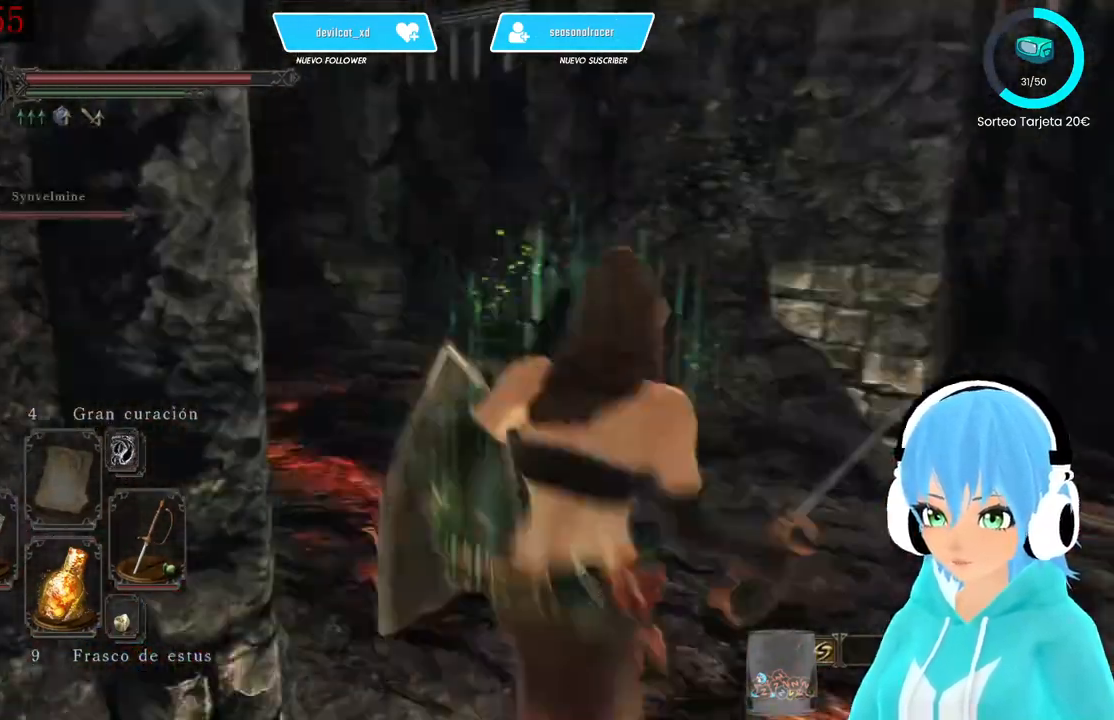
{"buttons": [], "left_stick": "up-right", "right_stick": "center", "events": [[83, "right_stick", "center"]]}
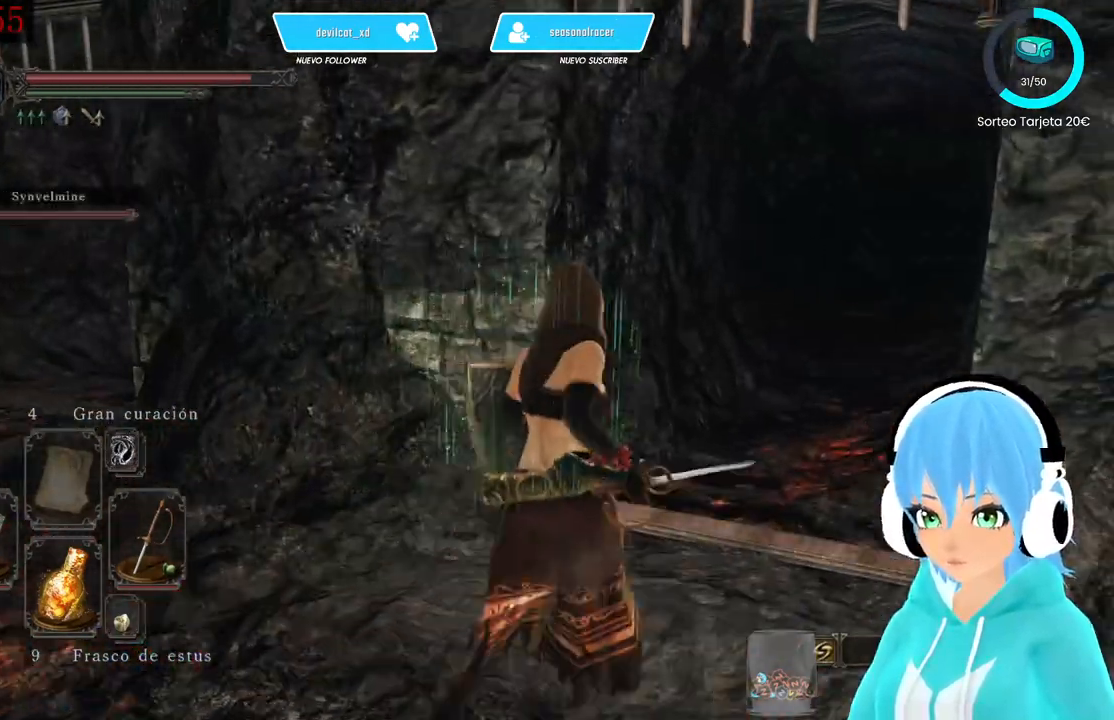
{"buttons": [], "left_stick": "up-left", "right_stick": "left", "events": [[167, "left_stick", "center"], [167, "right_stick", "left"], [250, "left_stick", "left"], [333, "left_stick", "up-left"]]}
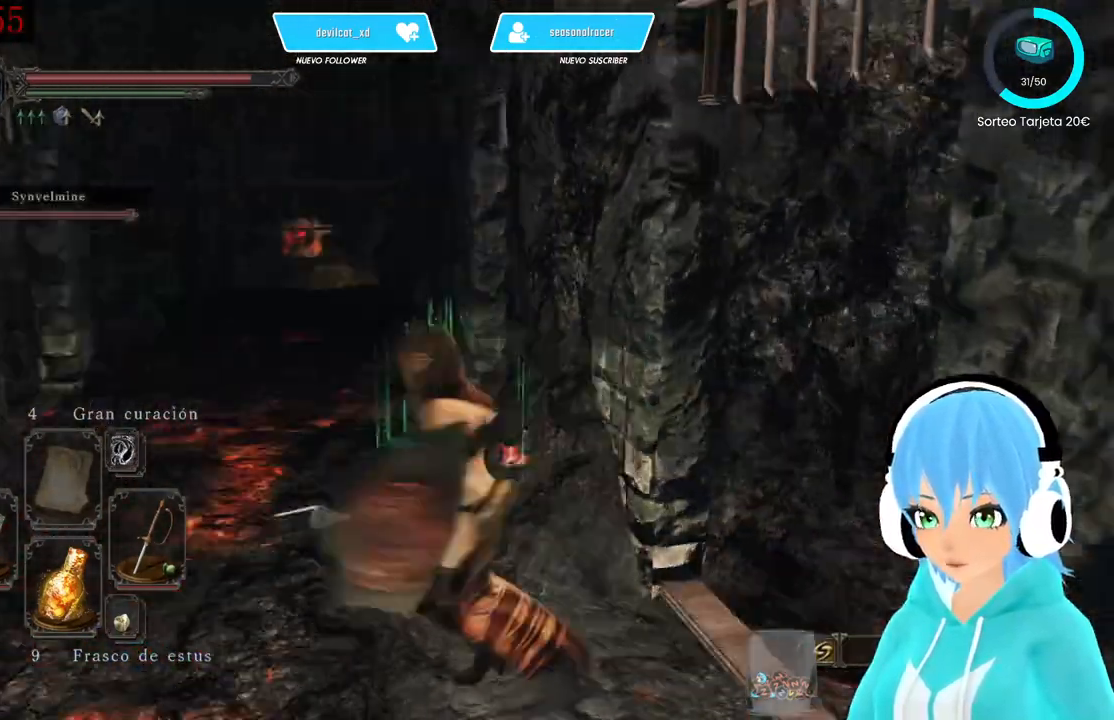
{"buttons": [], "left_stick": "up-left", "right_stick": "right", "events": [[83, "right_stick", "center"], [500, "right_stick", "right"]]}
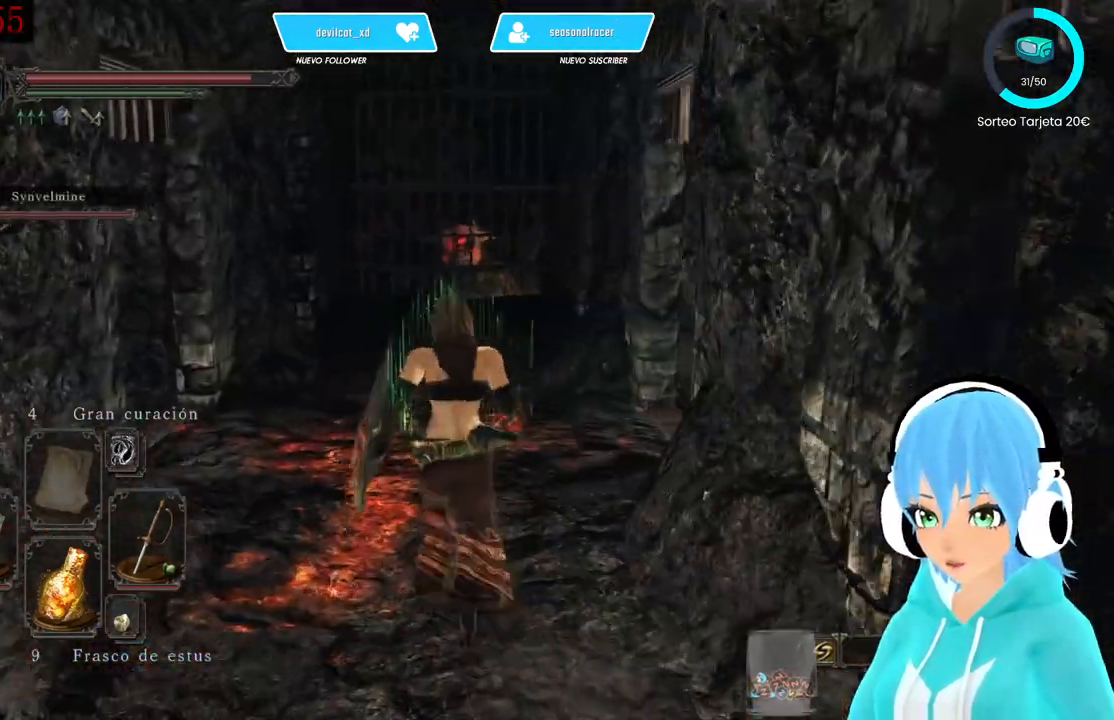
{"buttons": [], "left_stick": "up-left", "right_stick": "right", "events": []}
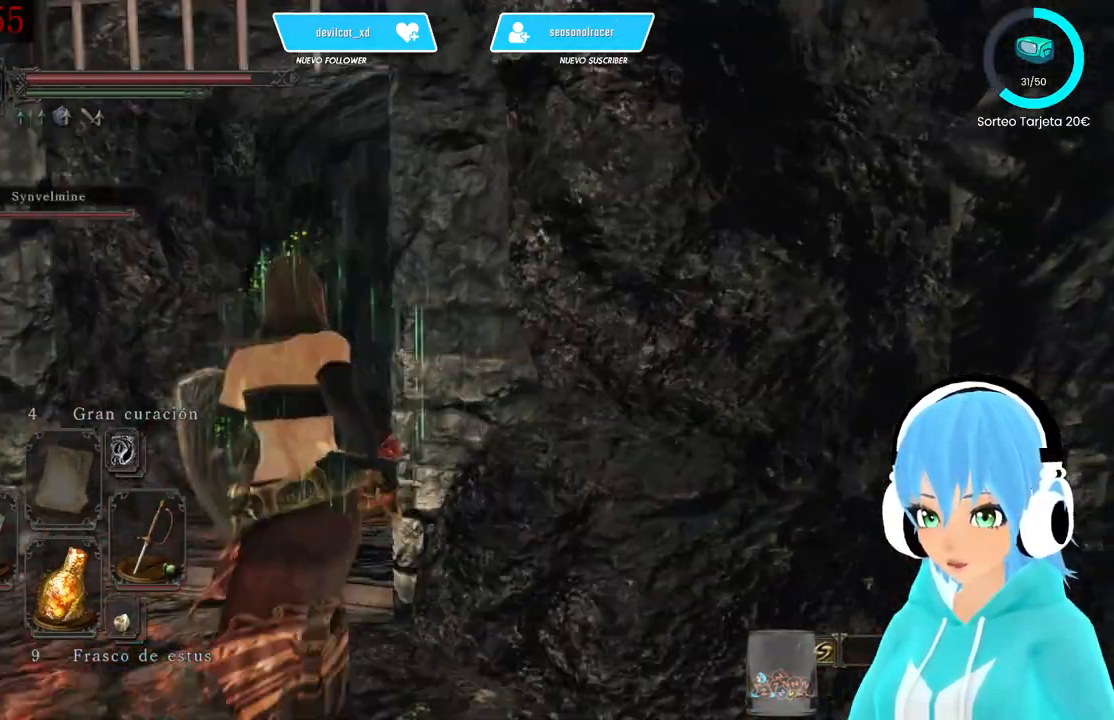
{"buttons": [], "left_stick": "up", "right_stick": "center", "events": [[167, "right_stick", "center"], [500, "left_stick", "up"]]}
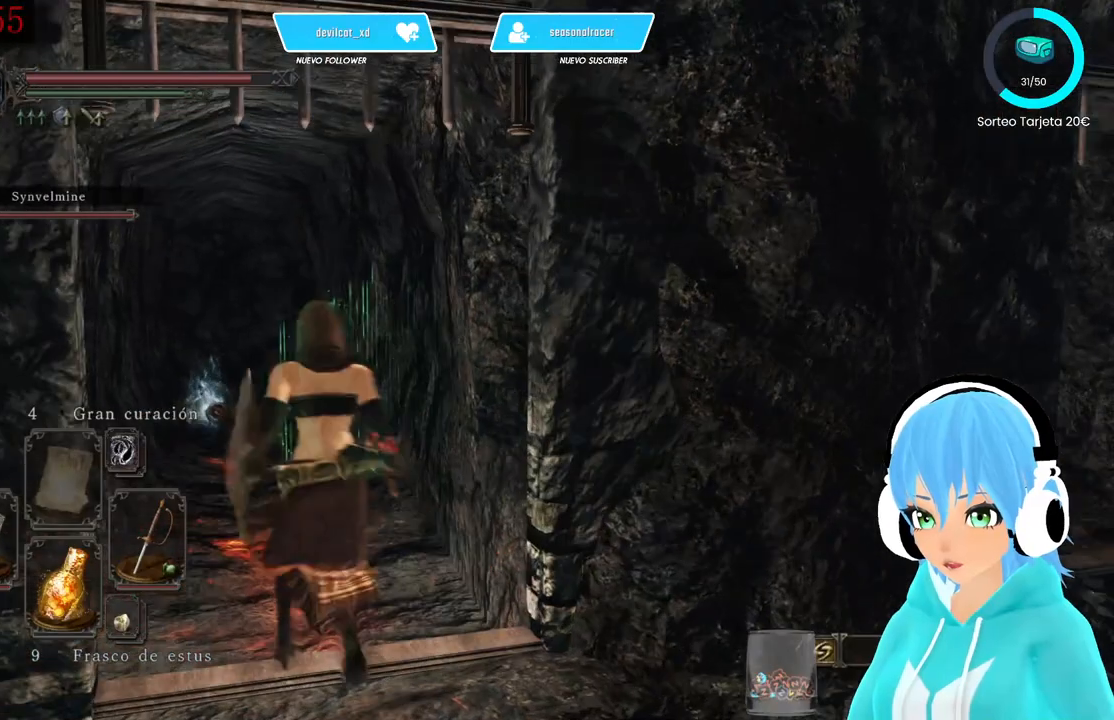
{"buttons": ["B"], "left_stick": "up", "right_stick": "center", "events": [[167, "right_stick", "down-left"], [250, "right_stick", "center"], [417, "B", "down"]]}
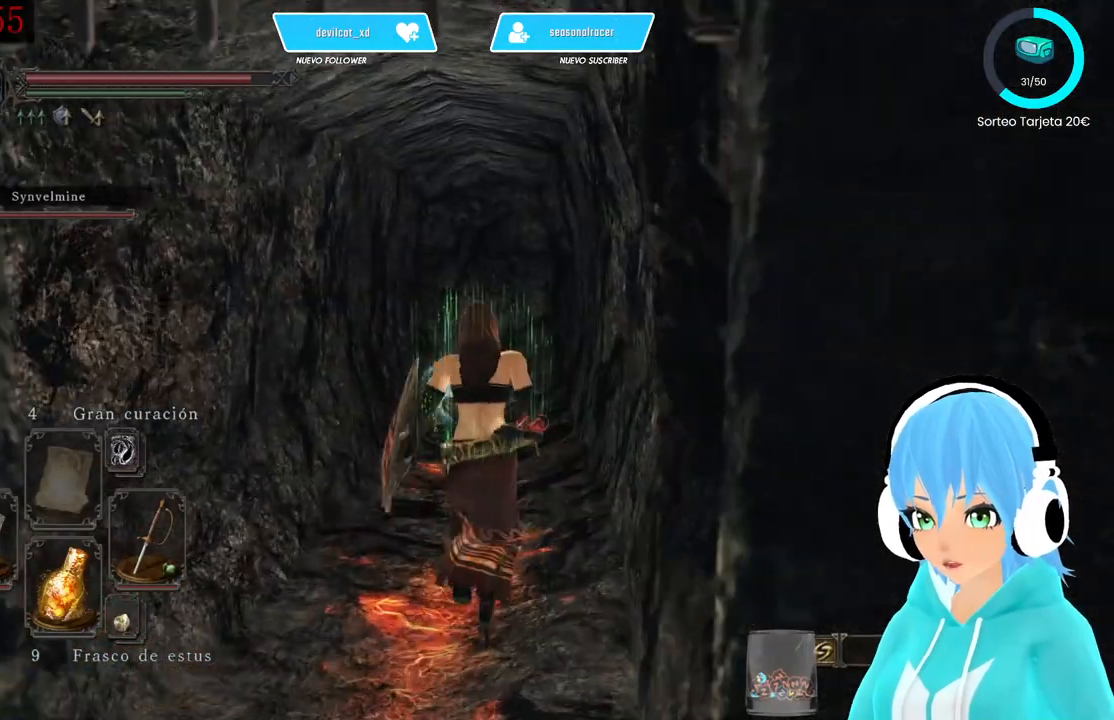
{"buttons": [], "left_stick": "up", "right_stick": "center", "events": [[500, "B", "up"]]}
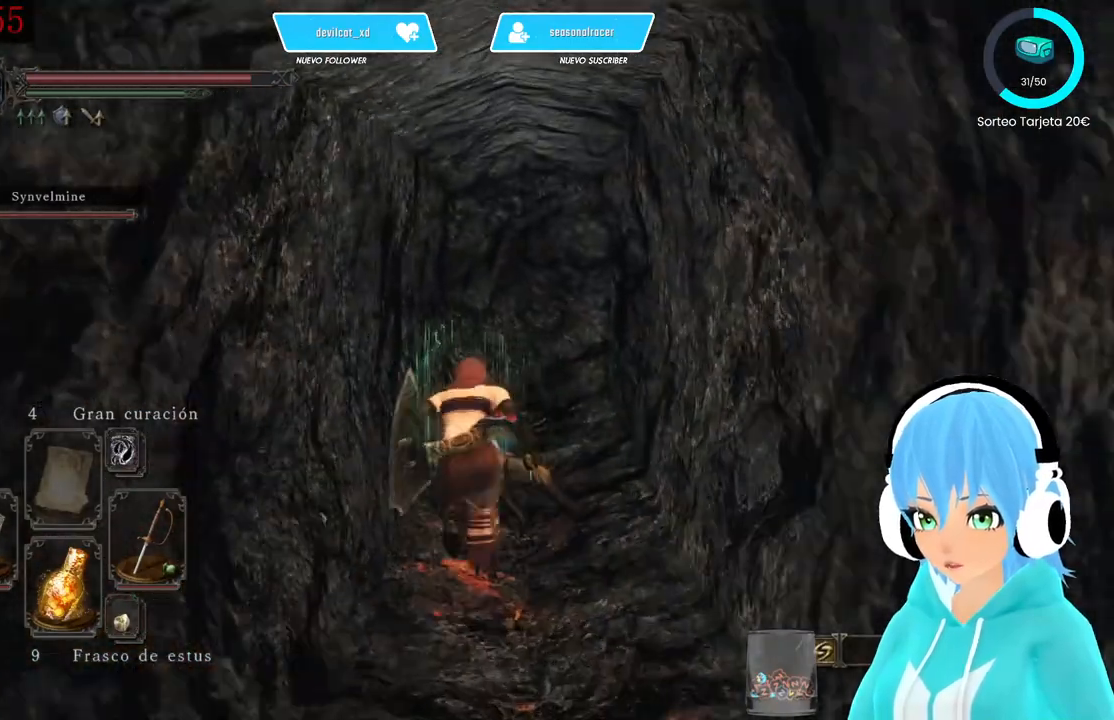
{"buttons": [], "left_stick": "center", "right_stick": "down-left", "events": [[167, "A", "down"], [250, "A", "up"], [250, "left_stick", "center"], [500, "right_stick", "down-left"]]}
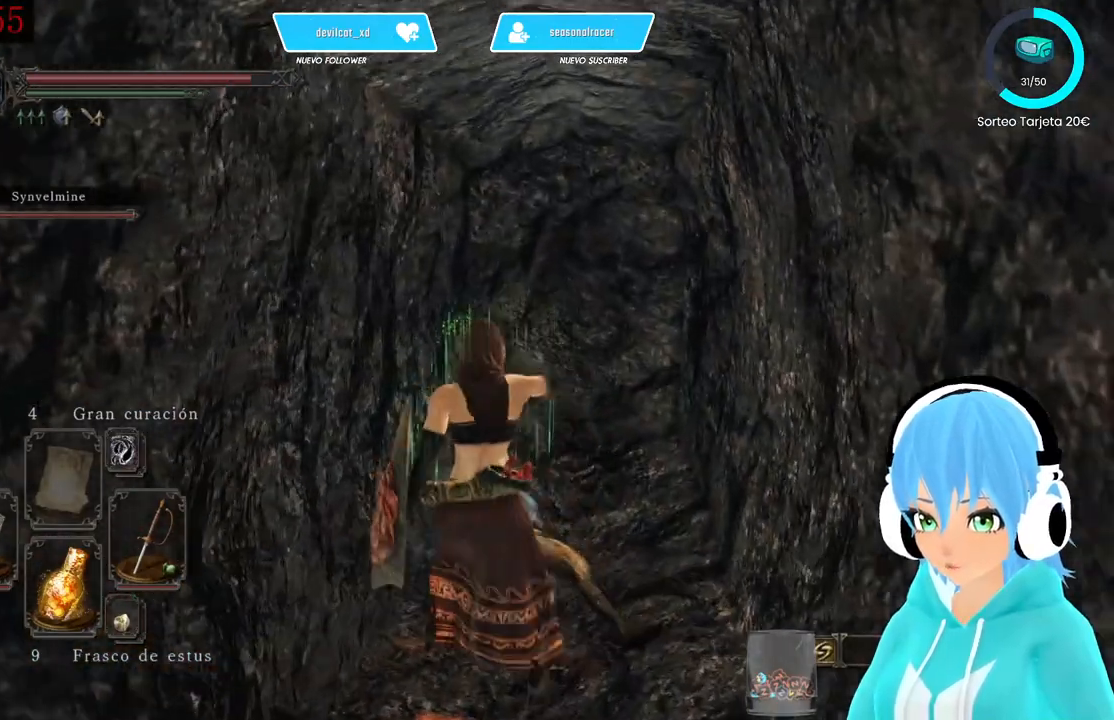
{"buttons": [], "left_stick": "center", "right_stick": "left", "events": [[167, "right_stick", "left"]]}
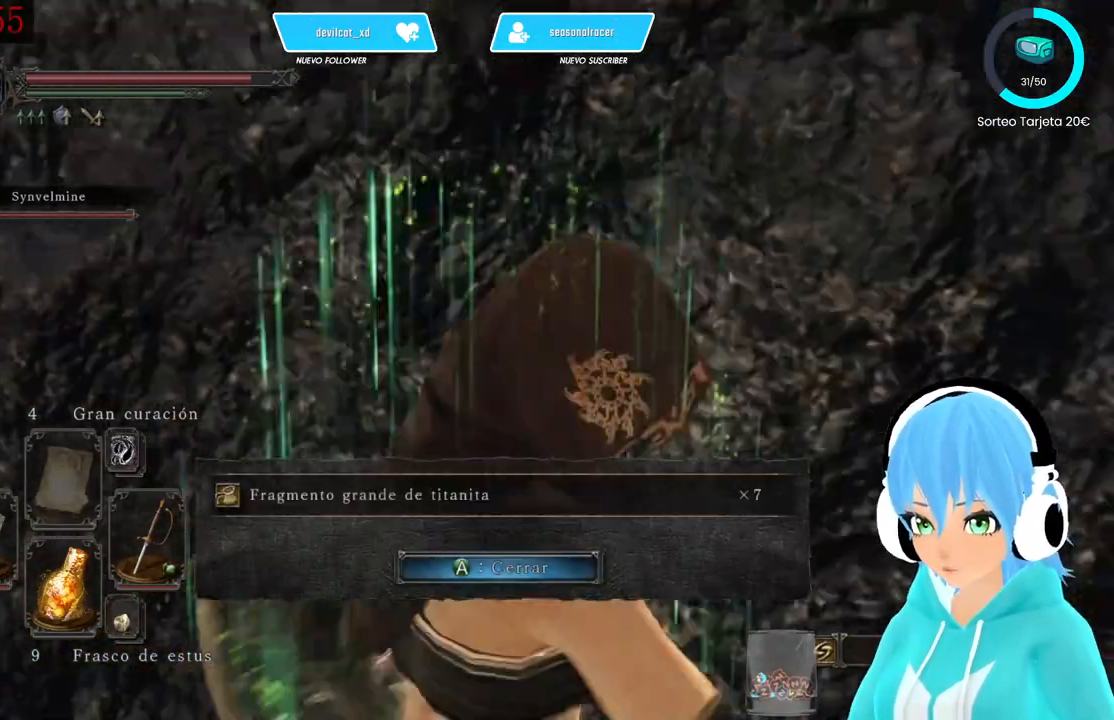
{"buttons": [], "left_stick": "center", "right_stick": "center", "events": [[333, "right_stick", "center"]]}
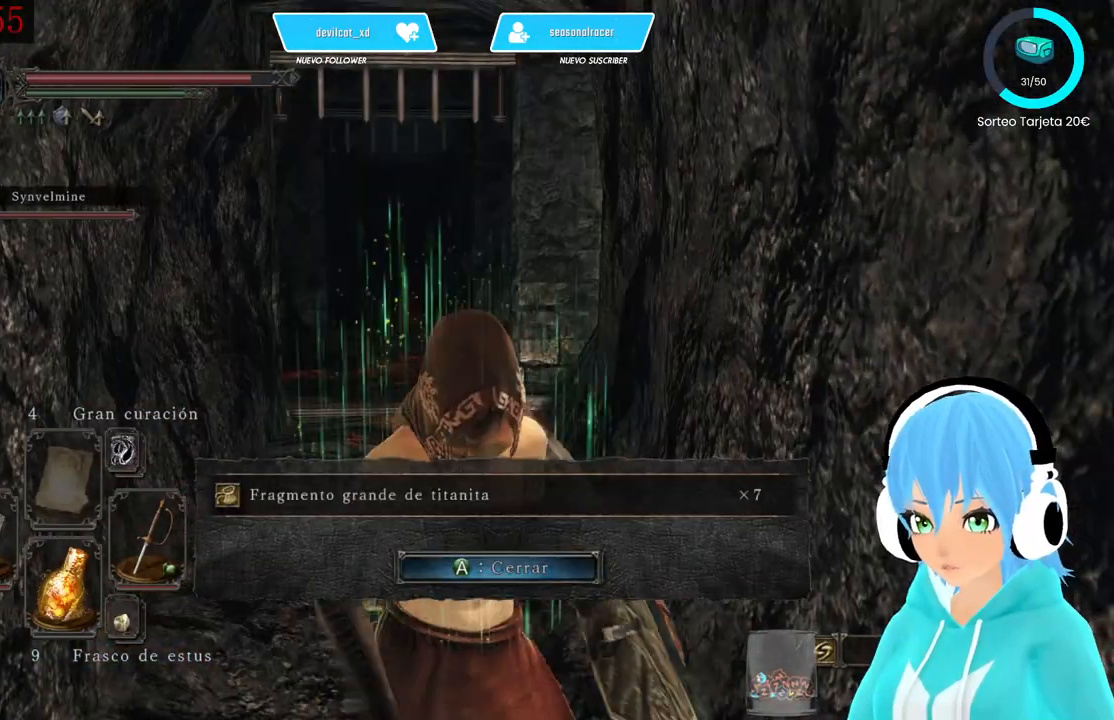
{"buttons": [], "left_stick": "up", "right_stick": "left", "events": [[333, "A", "down"], [333, "left_stick", "up-left"], [417, "A", "up"], [417, "left_stick", "up"], [500, "right_stick", "left"]]}
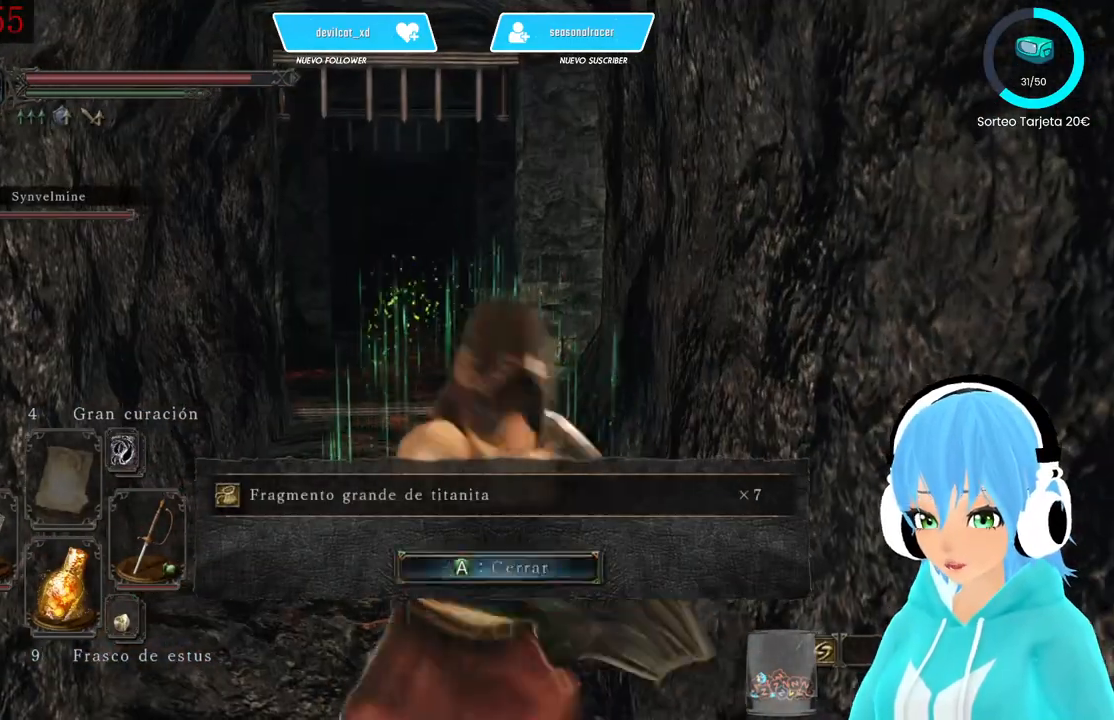
{"buttons": ["B"], "left_stick": "up-left", "right_stick": "center", "events": [[83, "right_stick", "center"], [250, "B", "down"], [417, "left_stick", "up-left"]]}
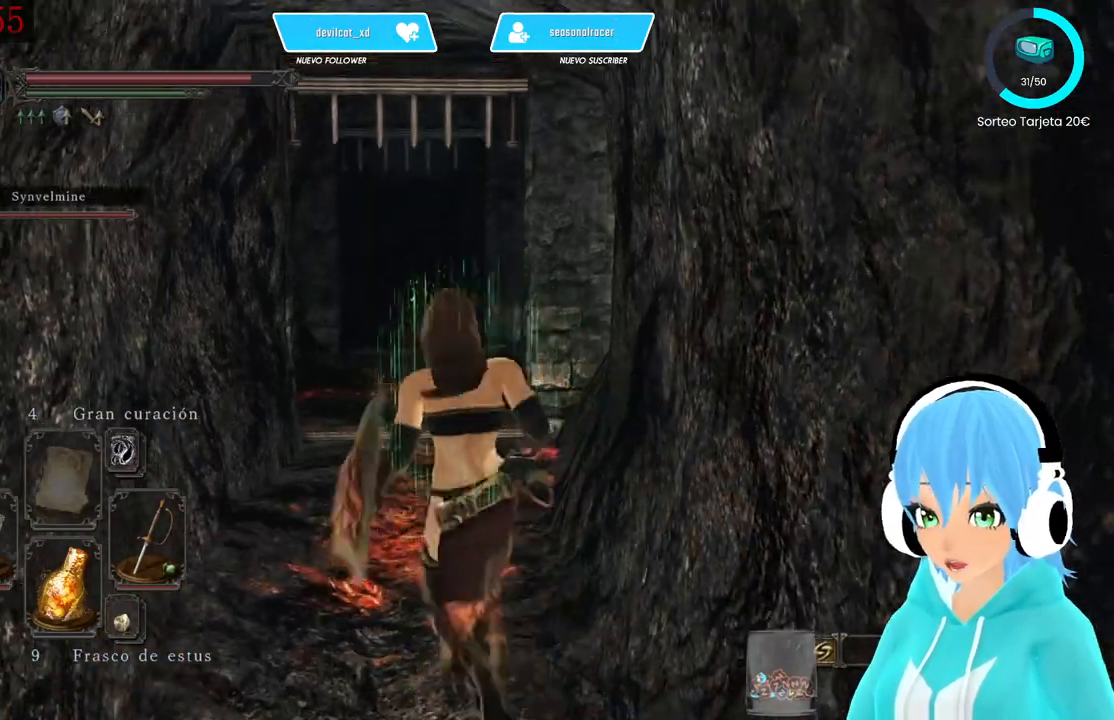
{"buttons": ["B"], "left_stick": "up", "right_stick": "center", "events": [[250, "left_stick", "up"]]}
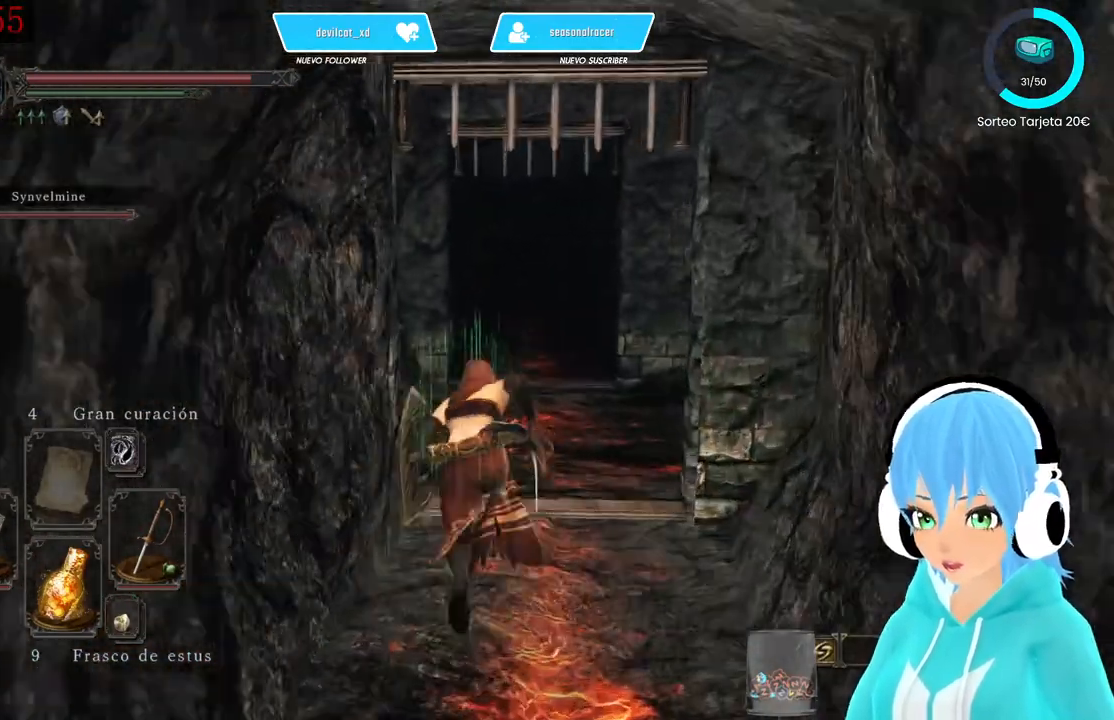
{"buttons": [], "left_stick": "up", "right_stick": "down-right", "events": [[83, "B", "up"], [333, "right_stick", "down-right"]]}
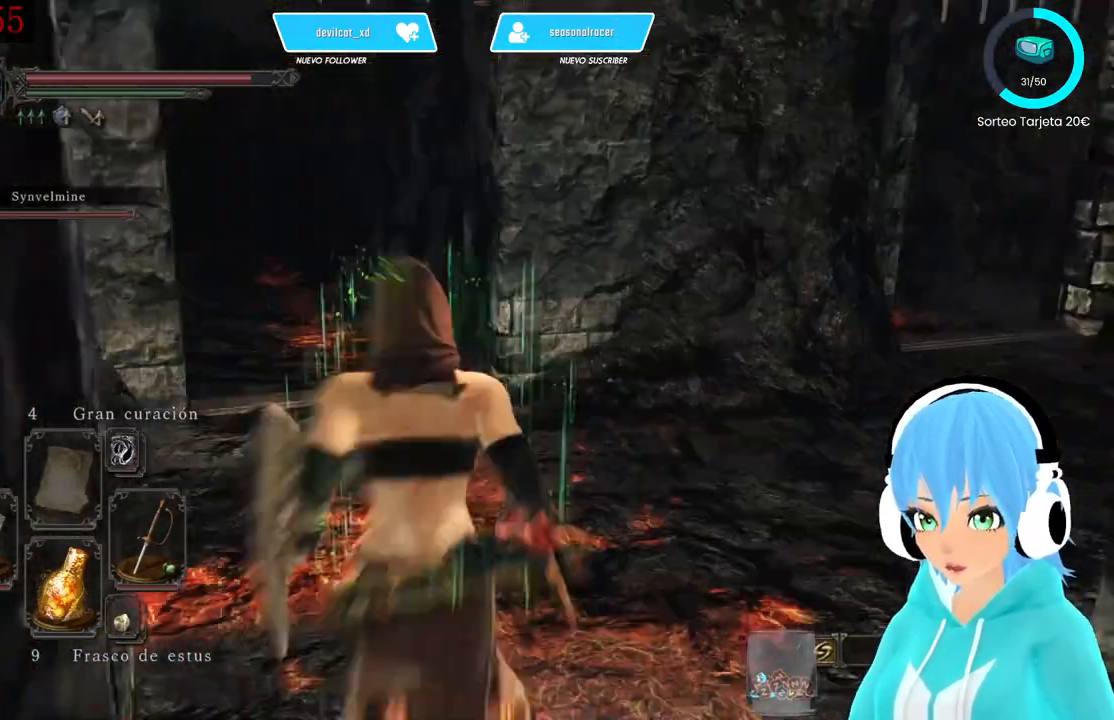
{"buttons": [], "left_stick": "up-right", "right_stick": "center", "events": [[167, "right_stick", "center"], [250, "left_stick", "up-right"], [417, "right_stick", "right"], [500, "right_stick", "center"]]}
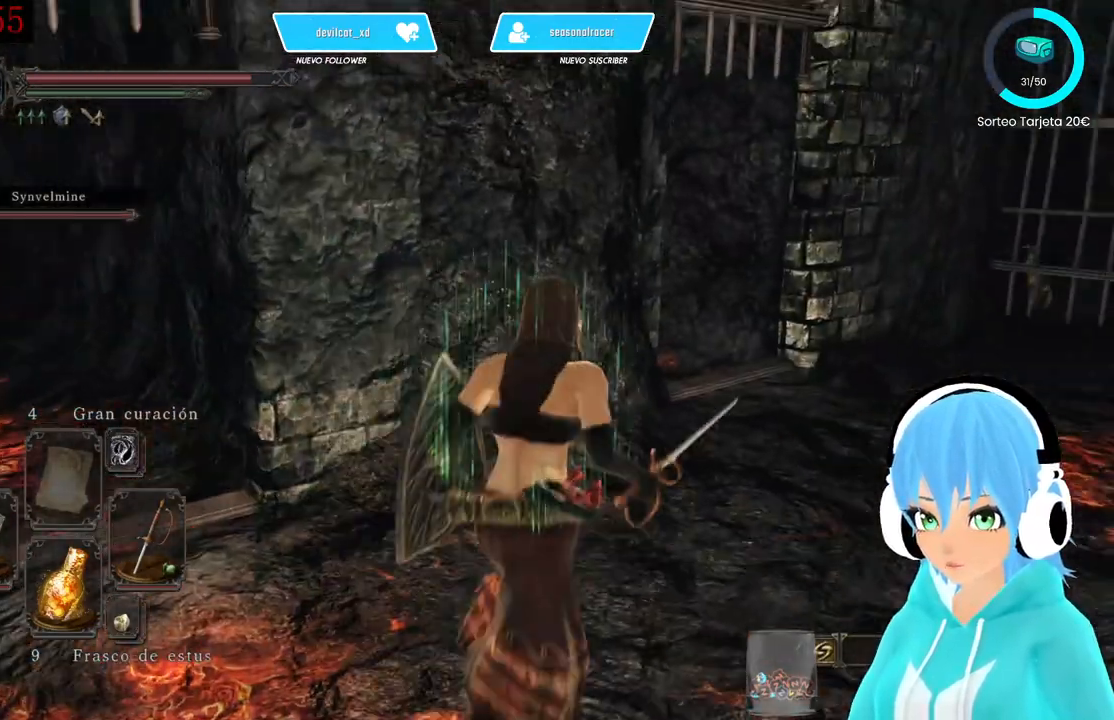
{"buttons": [], "left_stick": "up-right", "right_stick": "down-left", "events": [[417, "right_stick", "down-left"]]}
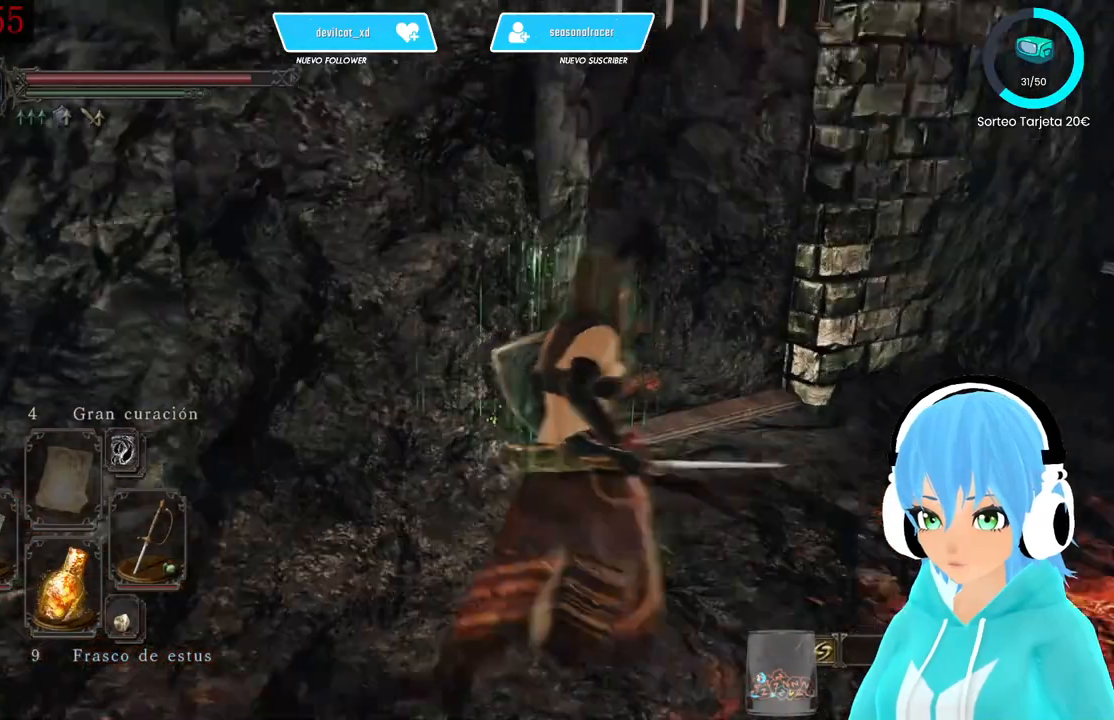
{"buttons": [], "left_stick": "up-right", "right_stick": "center", "events": [[167, "right_stick", "center"], [333, "right_stick", "left"], [500, "right_stick", "center"]]}
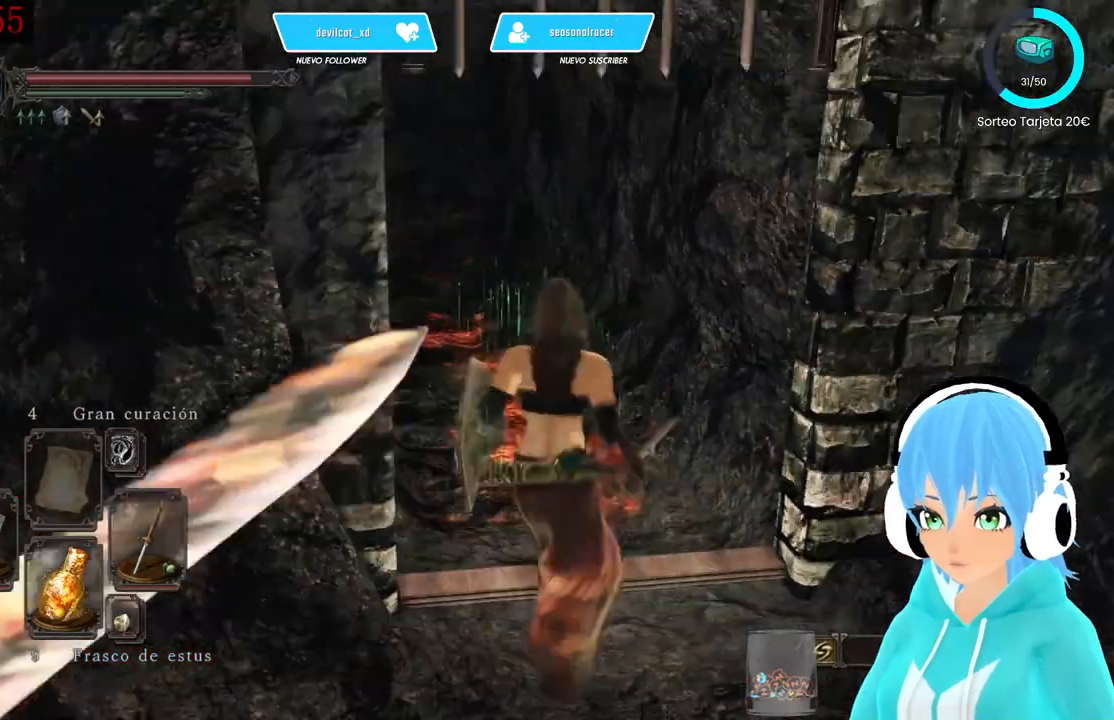
{"buttons": [], "left_stick": "center", "right_stick": "right", "events": [[167, "left_stick", "center"], [500, "right_stick", "right"]]}
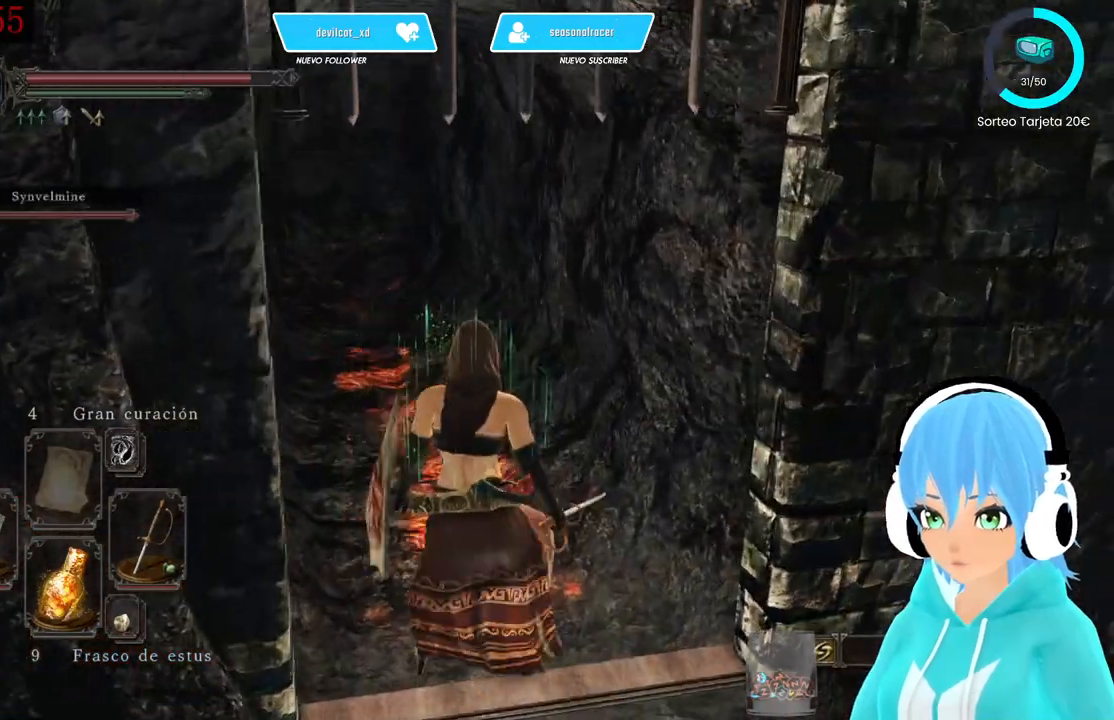
{"buttons": [], "left_stick": "up-right", "right_stick": "right", "events": [[250, "left_stick", "right"], [417, "left_stick", "up-right"]]}
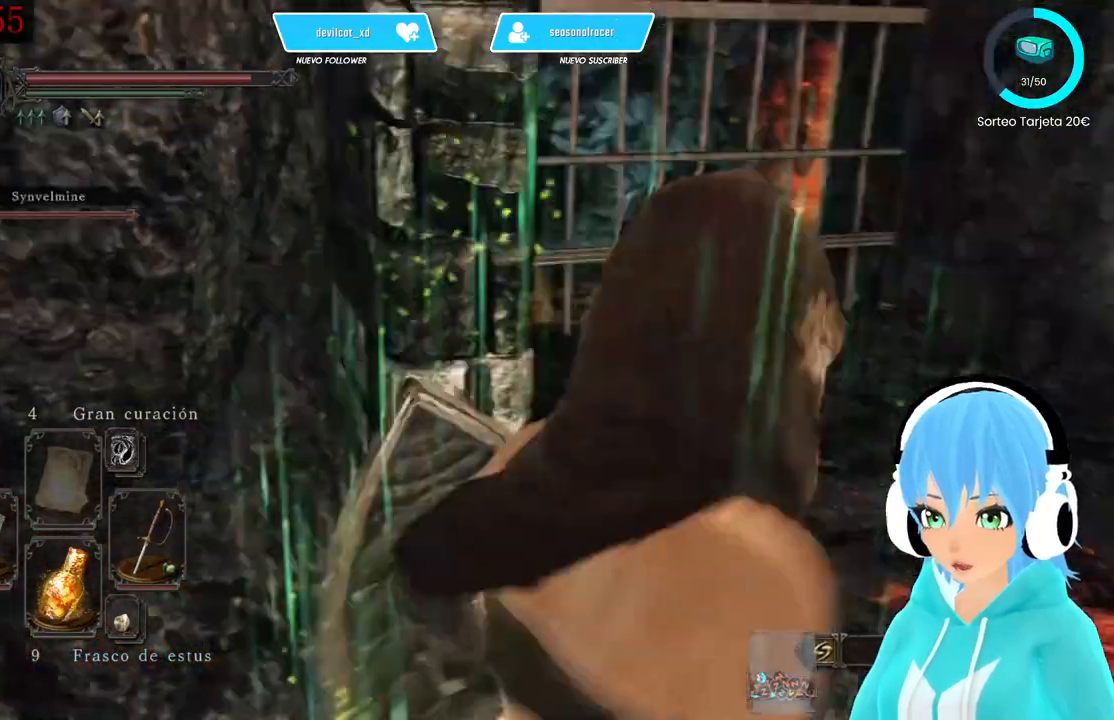
{"buttons": [], "left_stick": "up-right", "right_stick": "center", "events": [[167, "right_stick", "center"]]}
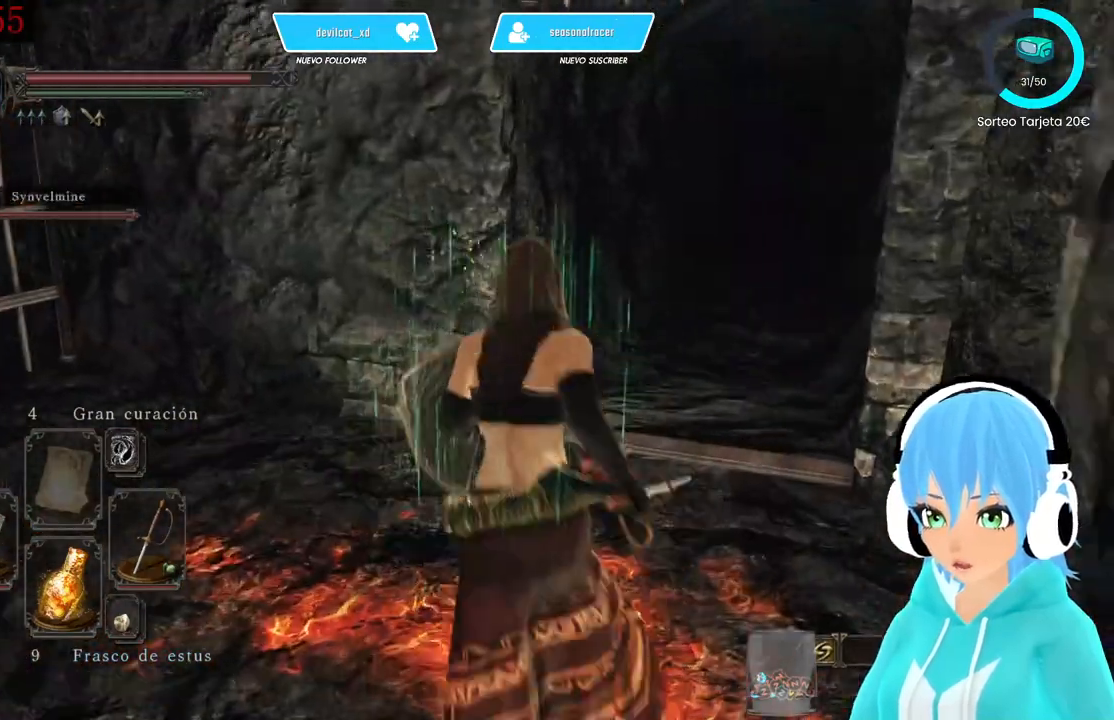
{"buttons": [], "left_stick": "up-right", "right_stick": "center", "events": []}
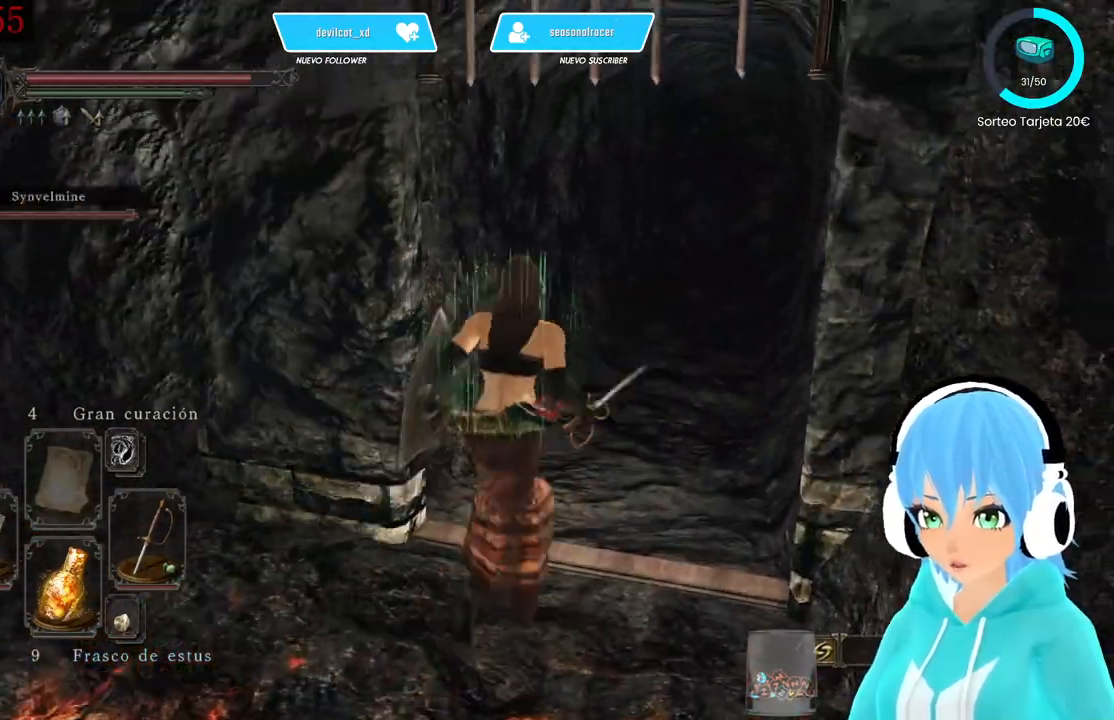
{"buttons": [], "left_stick": "down-left", "right_stick": "left", "events": [[167, "left_stick", "center"], [417, "left_stick", "down-left"], [500, "right_stick", "left"]]}
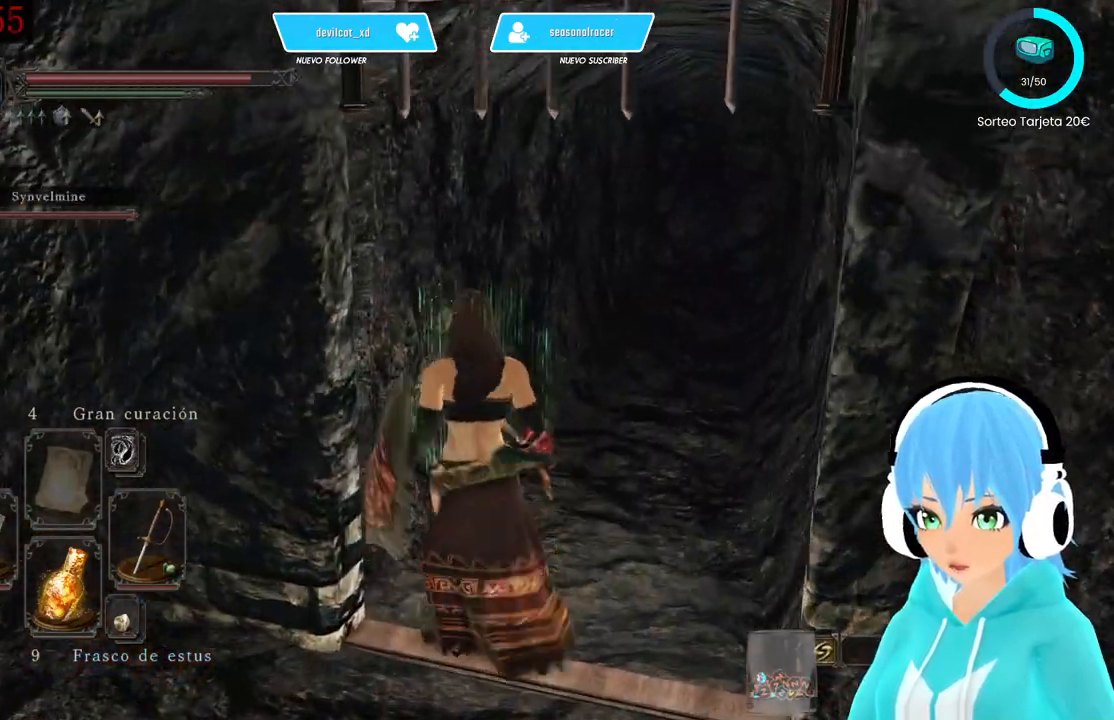
{"buttons": [], "left_stick": "down-left", "right_stick": "left", "events": []}
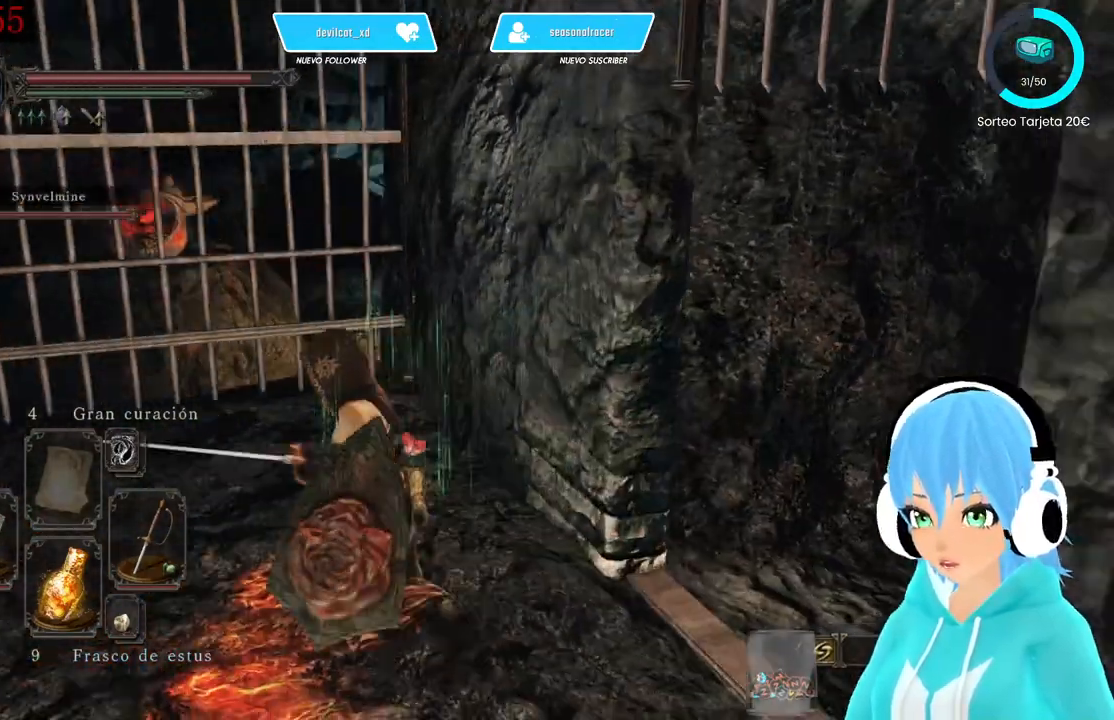
{"buttons": [], "left_stick": "up-left", "right_stick": "left", "events": [[83, "left_stick", "up-left"]]}
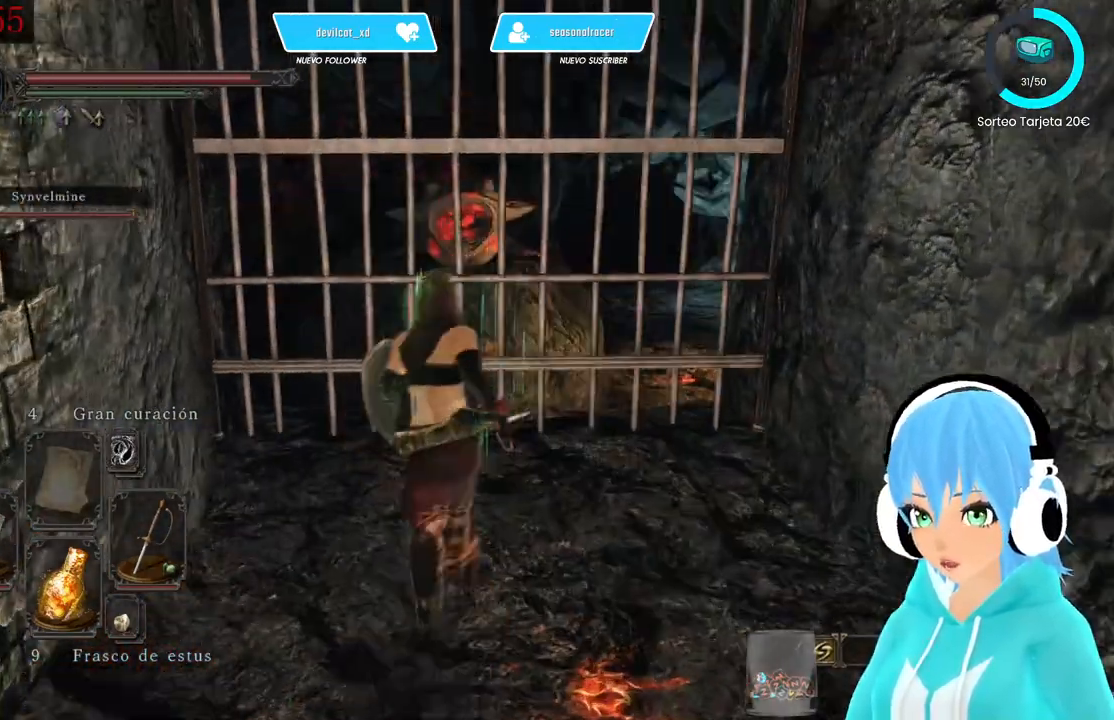
{"buttons": [], "left_stick": "up", "right_stick": "center"}
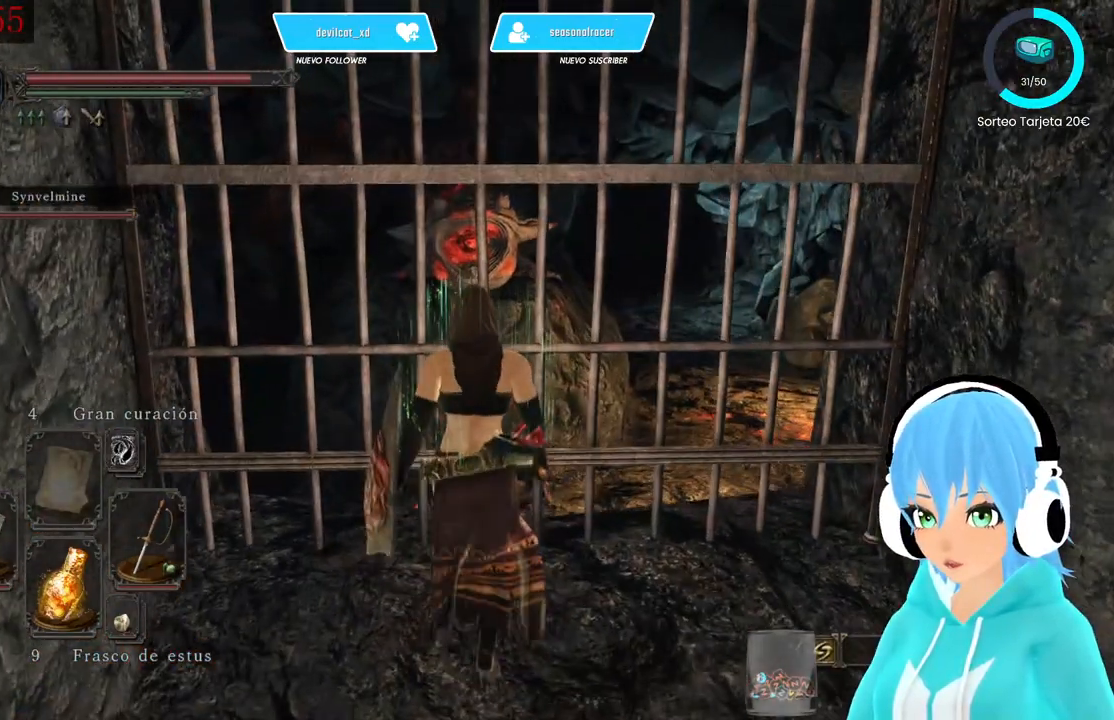
{"buttons": [], "left_stick": "center", "right_stick": "center", "events": [[250, "left_stick", "center"]]}
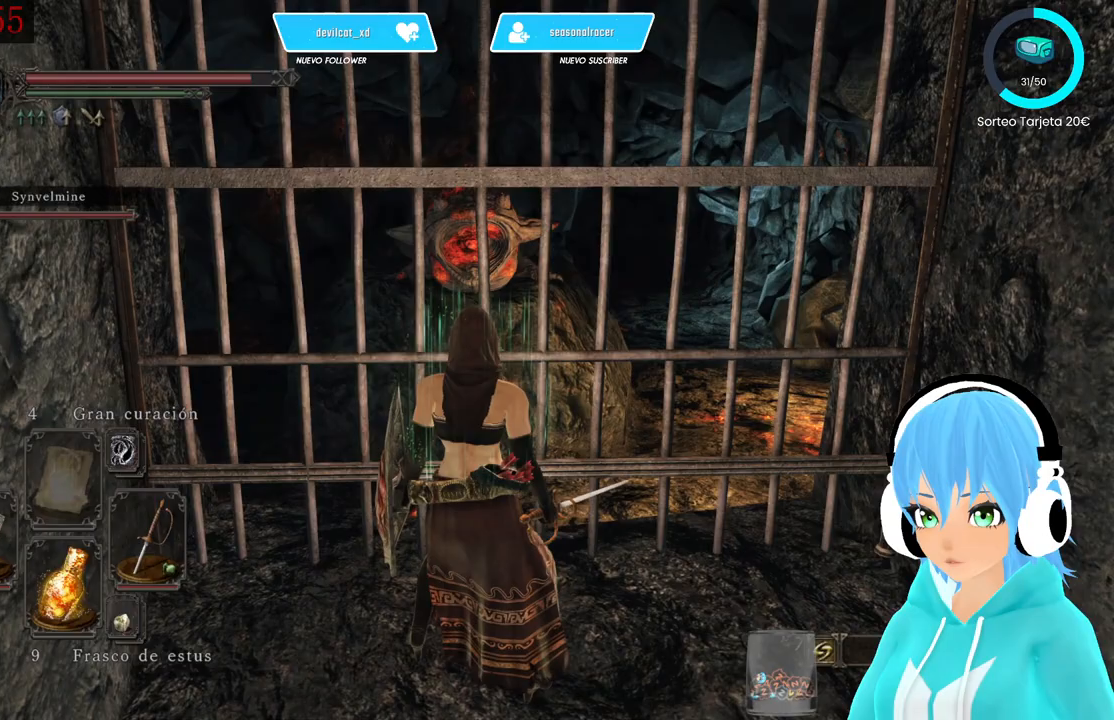
{"buttons": [], "left_stick": "center", "right_stick": "up-left", "events": [[167, "right_stick", "up-left"], [417, "right_stick", "center"], [500, "right_stick", "up-left"]]}
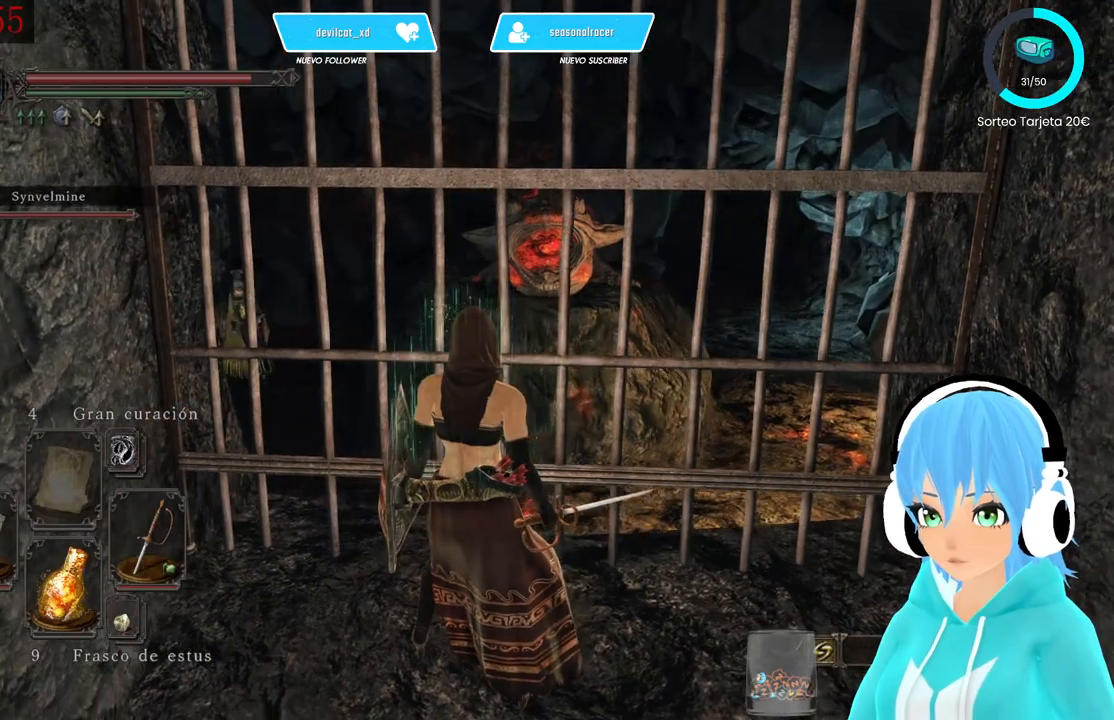
{"buttons": [], "left_stick": "center", "right_stick": "center", "events": [[250, "right_stick", "center"], [333, "right_stick", "left"], [500, "right_stick", "center"]]}